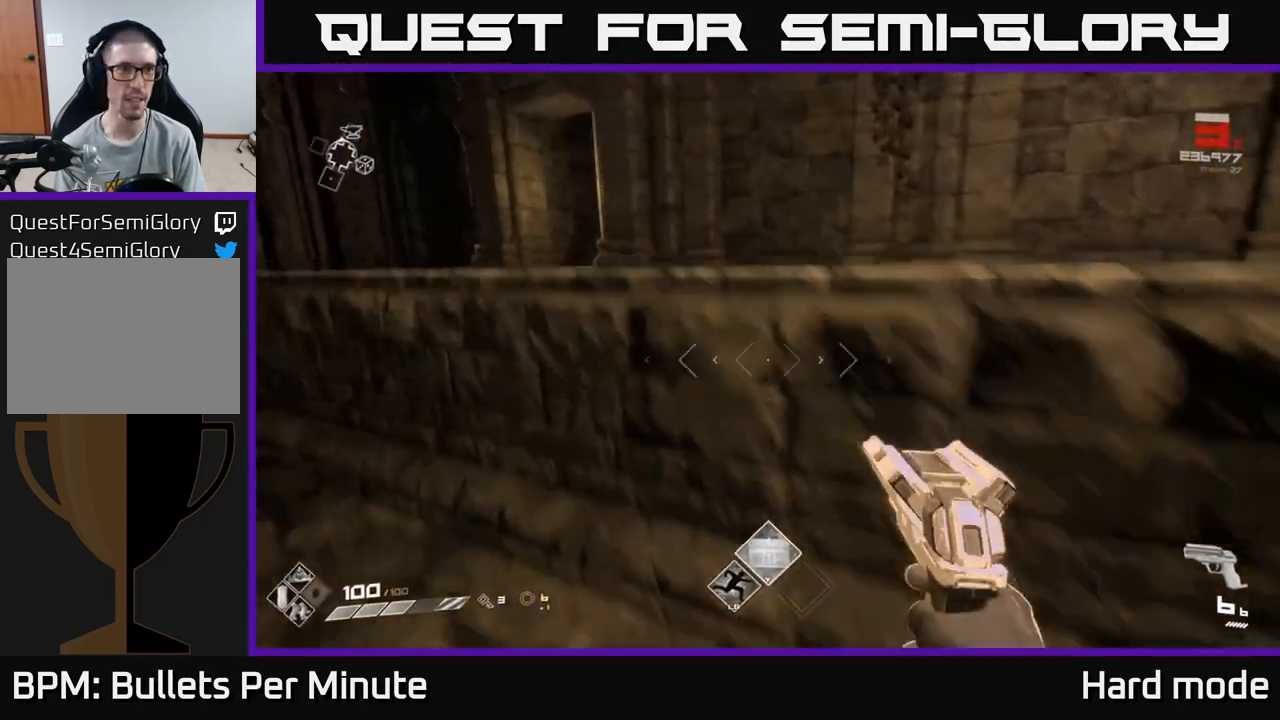
Gameplay with a controller (Xbox layout); each line is a JSON object with the inputs held at the frame after it. "events" lists button and stick changes between this image and that frame as [ms after this image, input, new state], when the widget could be followed in between.
{"buttons": [], "left_stick": "up", "right_stick": "center", "events": [[150, "A", "up"], [217, "left_stick", "up"], [250, "A", "down"], [383, "A", "up"]]}
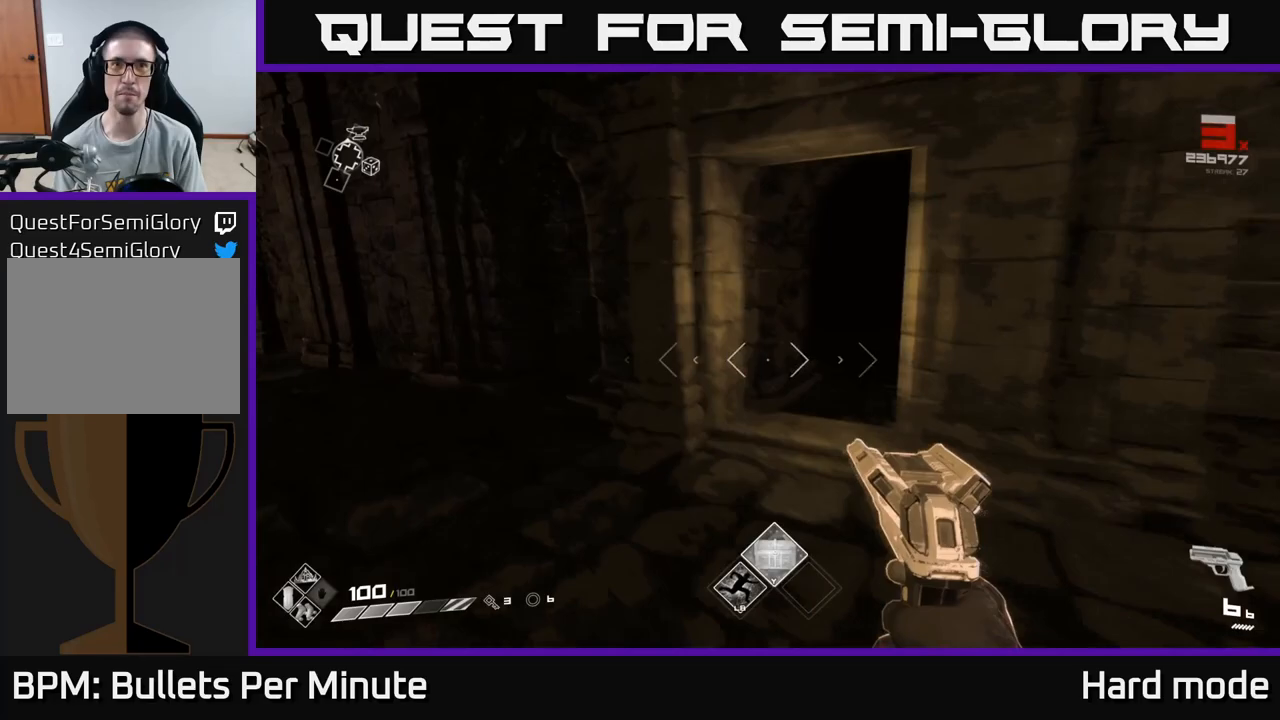
{"buttons": [], "left_stick": "up-right", "right_stick": "center", "events": [[83, "right_stick", "right"], [133, "left_stick", "up-right"], [233, "right_stick", "center"]]}
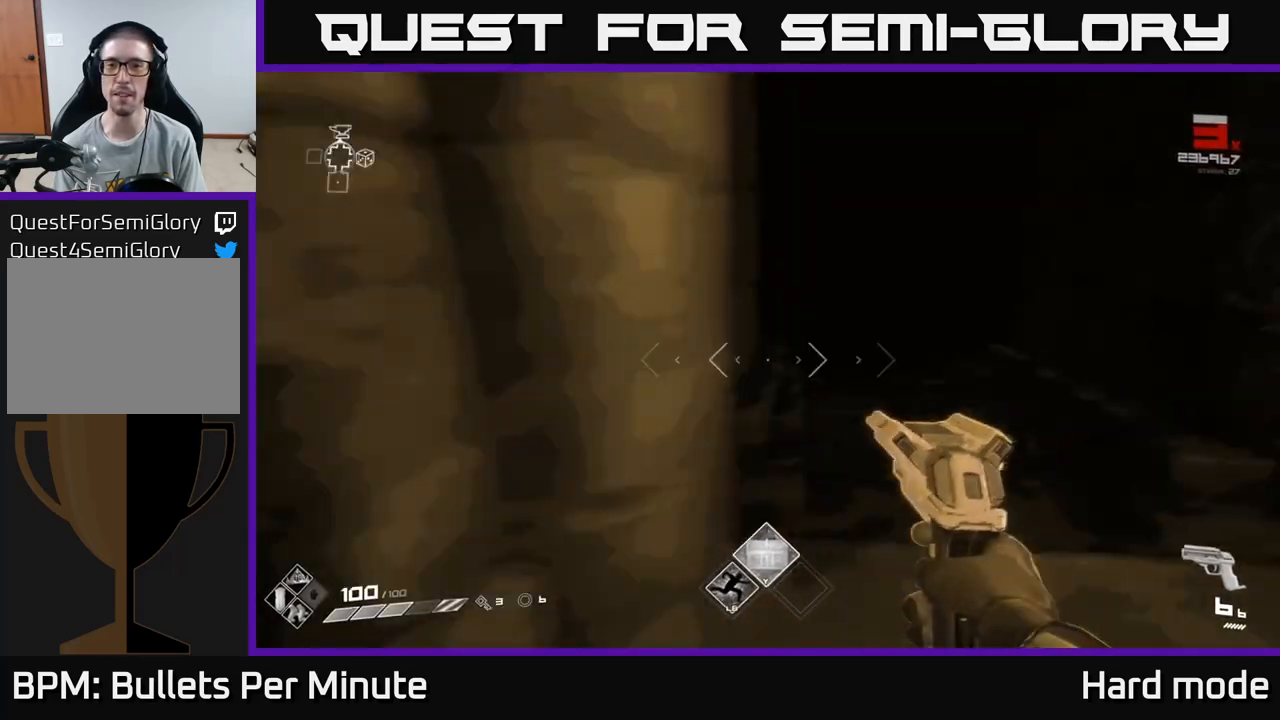
{"buttons": [], "left_stick": "up", "right_stick": "center", "events": [[167, "left_stick", "up"], [267, "right_stick", "right"], [367, "right_stick", "center"]]}
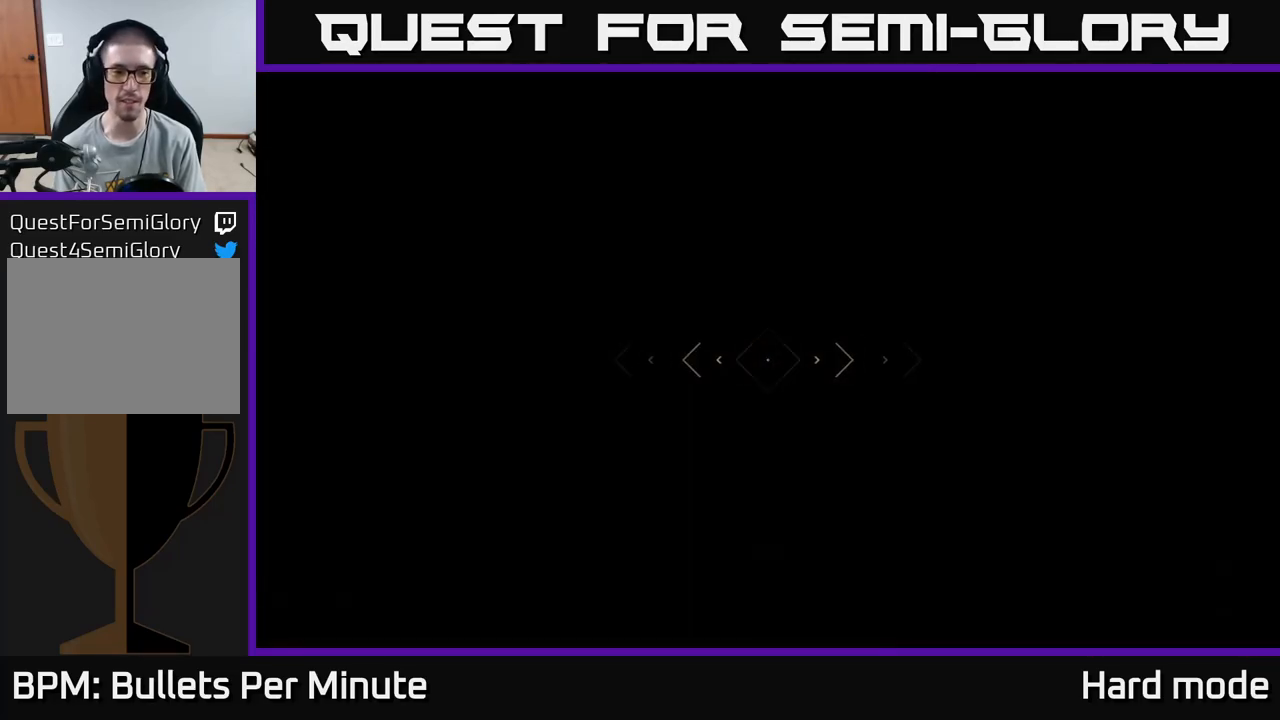
{"buttons": [], "left_stick": "up", "right_stick": "center", "events": []}
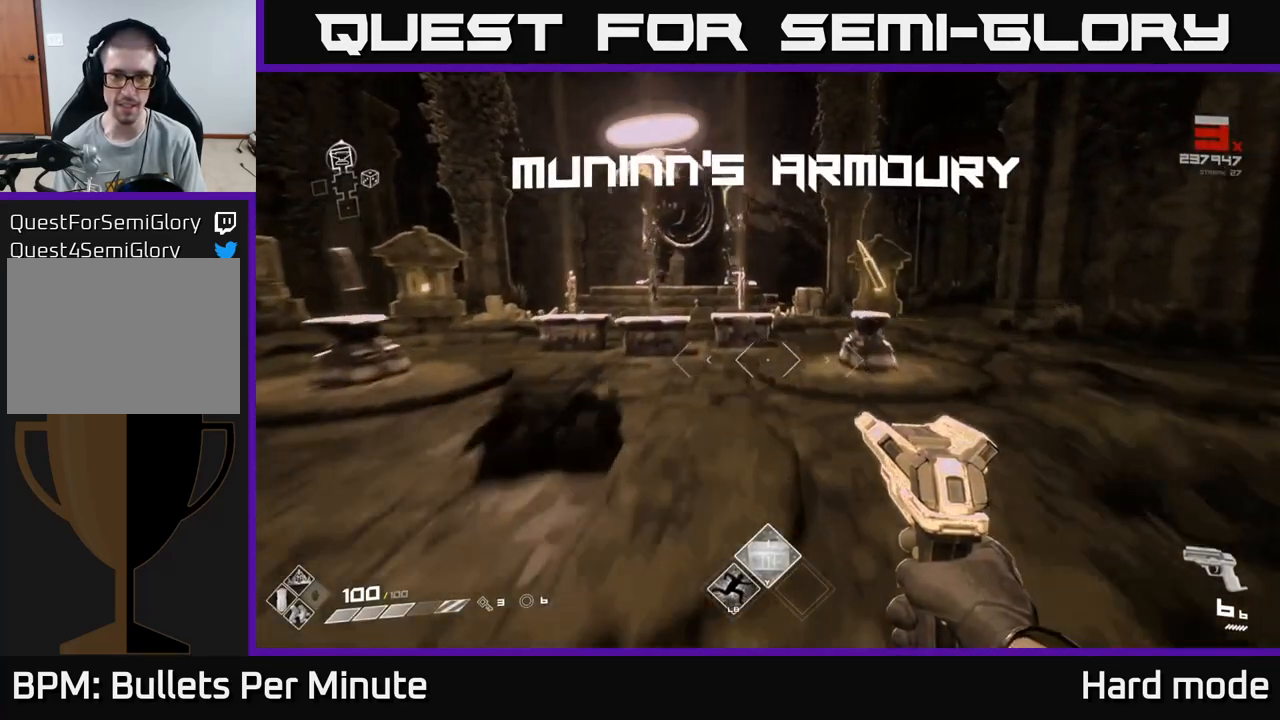
{"buttons": [], "left_stick": "center", "right_stick": "right", "events": [[117, "left_stick", "up-right"], [267, "left_stick", "up-left"], [383, "left_stick", "center"], [467, "right_stick", "right"]]}
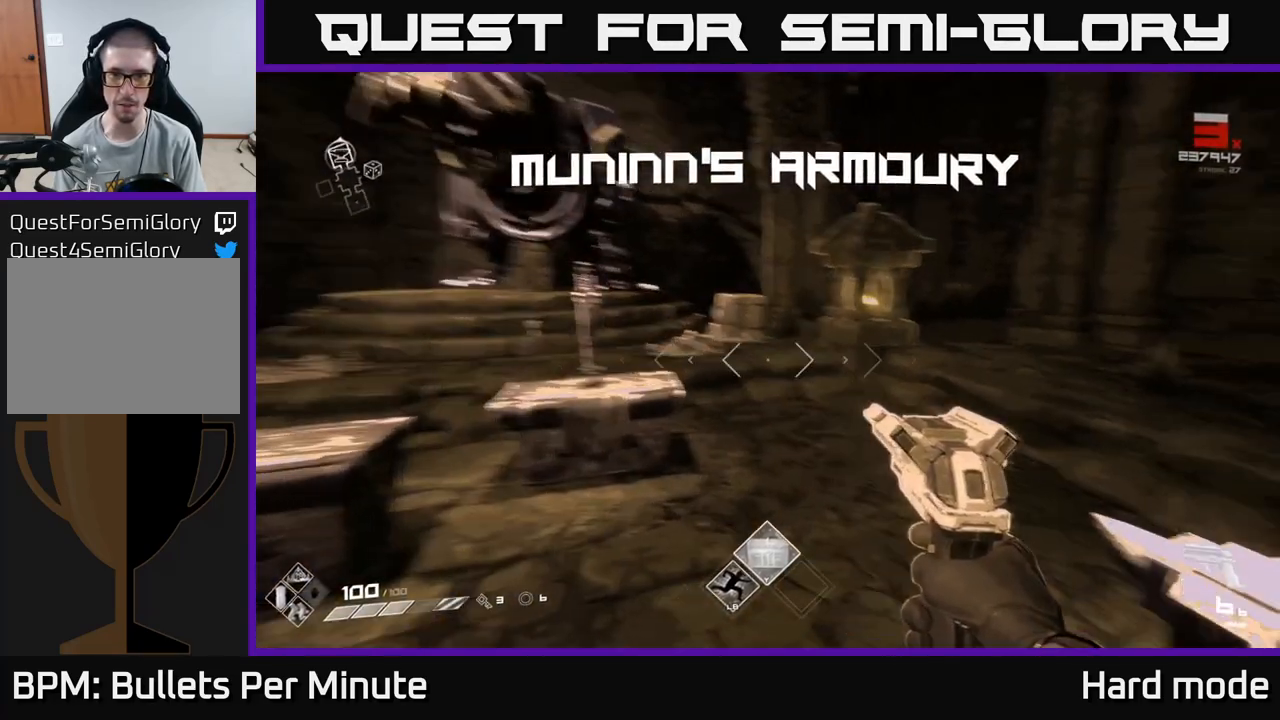
{"buttons": [], "left_stick": "up", "right_stick": "center", "events": [[167, "right_stick", "center"], [300, "right_stick", "left"], [350, "left_stick", "up"], [483, "right_stick", "center"]]}
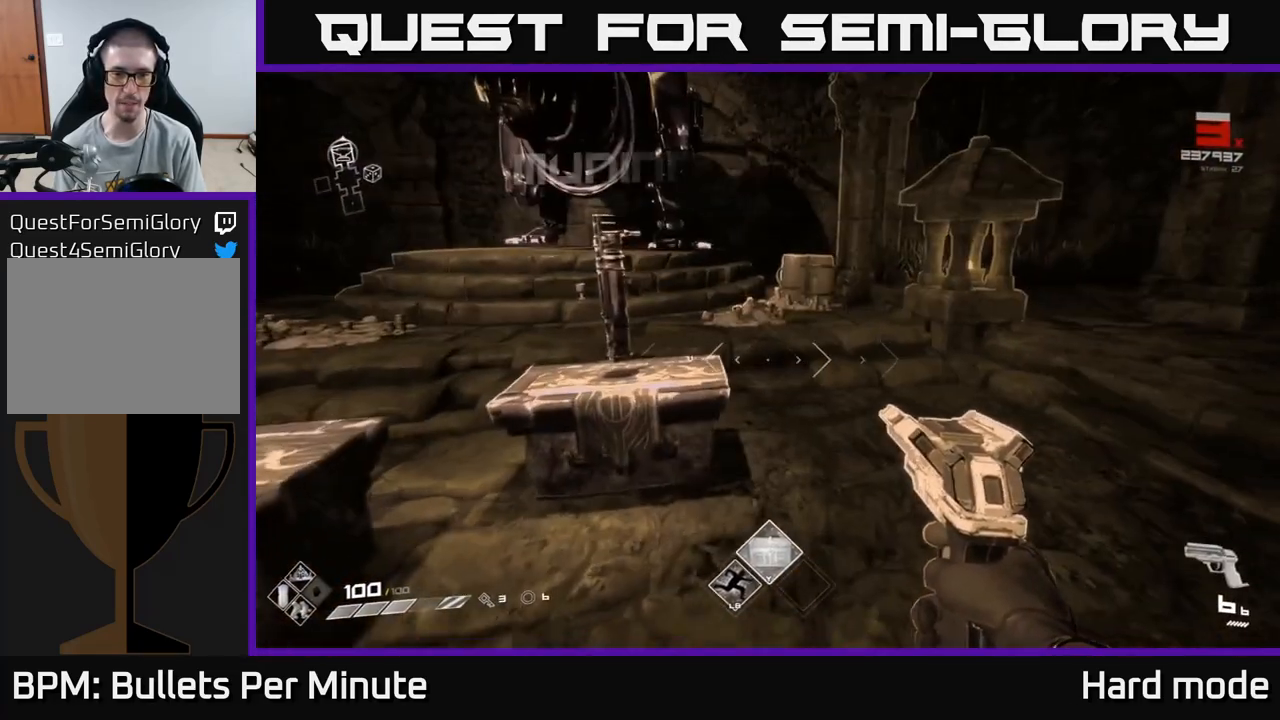
{"buttons": [], "left_stick": "center", "right_stick": "center", "events": [[17, "left_stick", "center"], [250, "left_stick", "up"], [317, "right_stick", "left"], [417, "left_stick", "center"], [417, "right_stick", "center"]]}
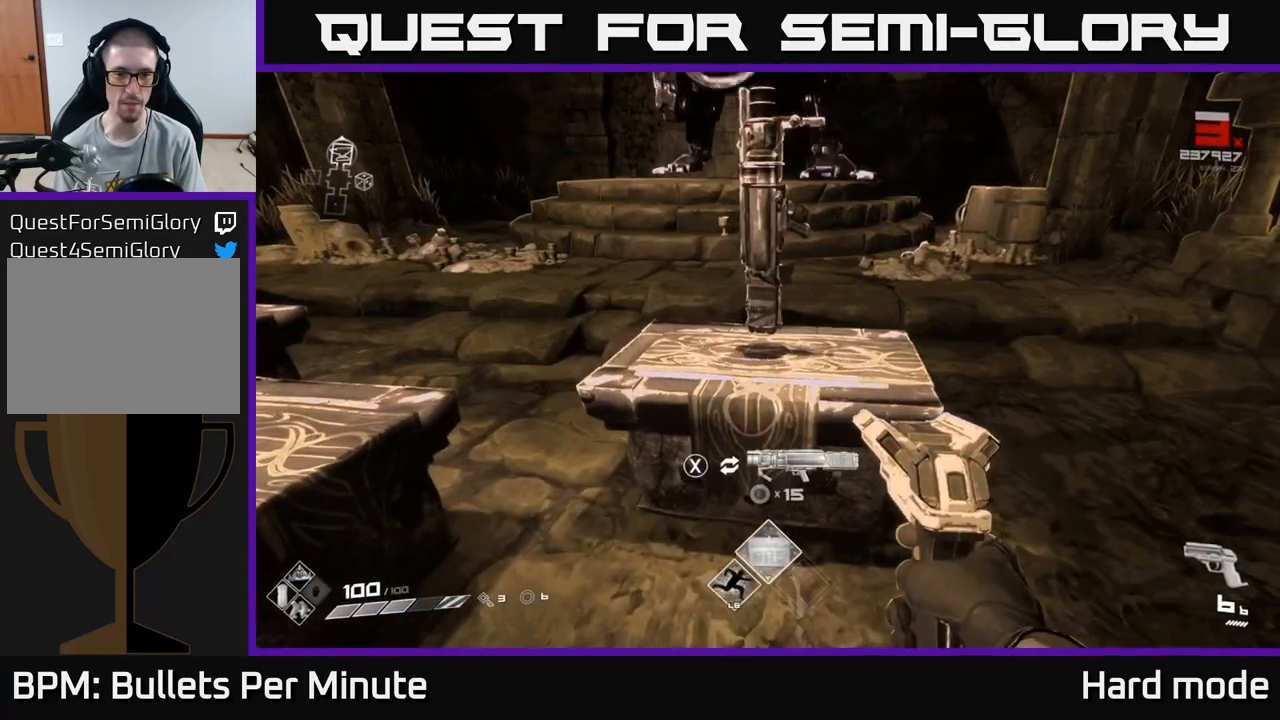
{"buttons": [], "left_stick": "center", "right_stick": "center", "events": [[217, "left_stick", "up"], [317, "left_stick", "center"]]}
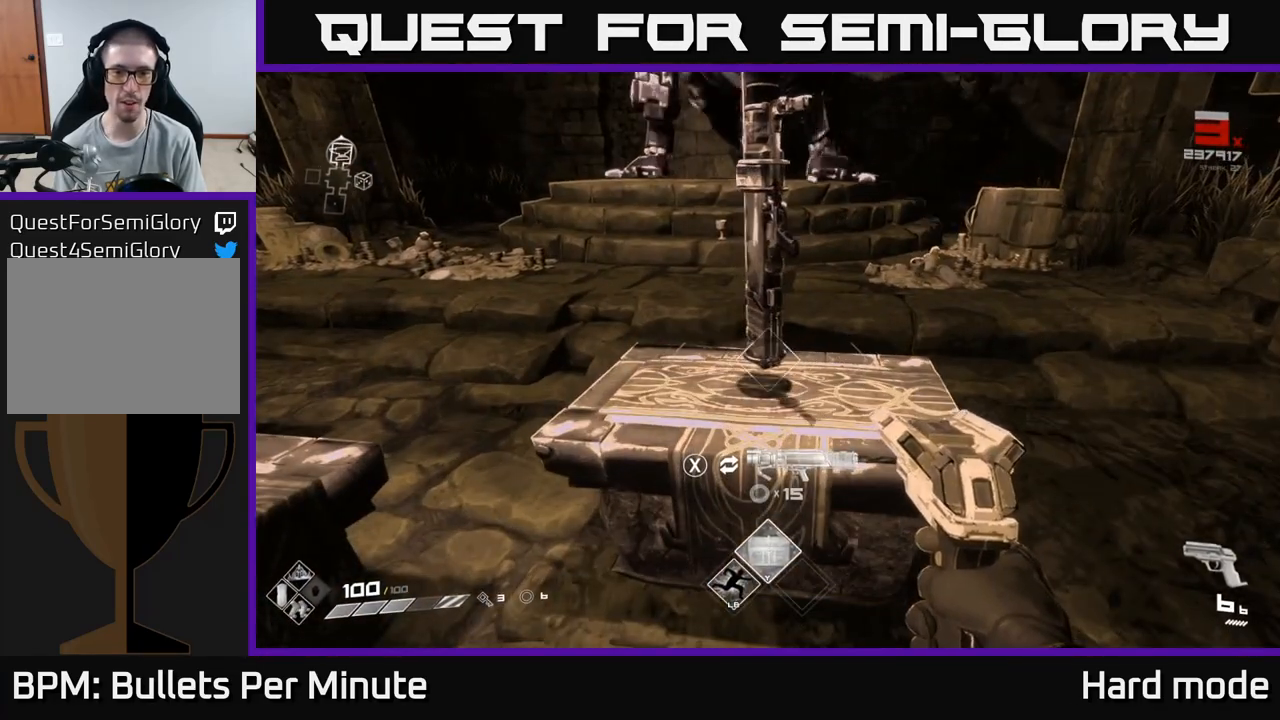
{"buttons": [], "left_stick": "center", "right_stick": "center", "events": []}
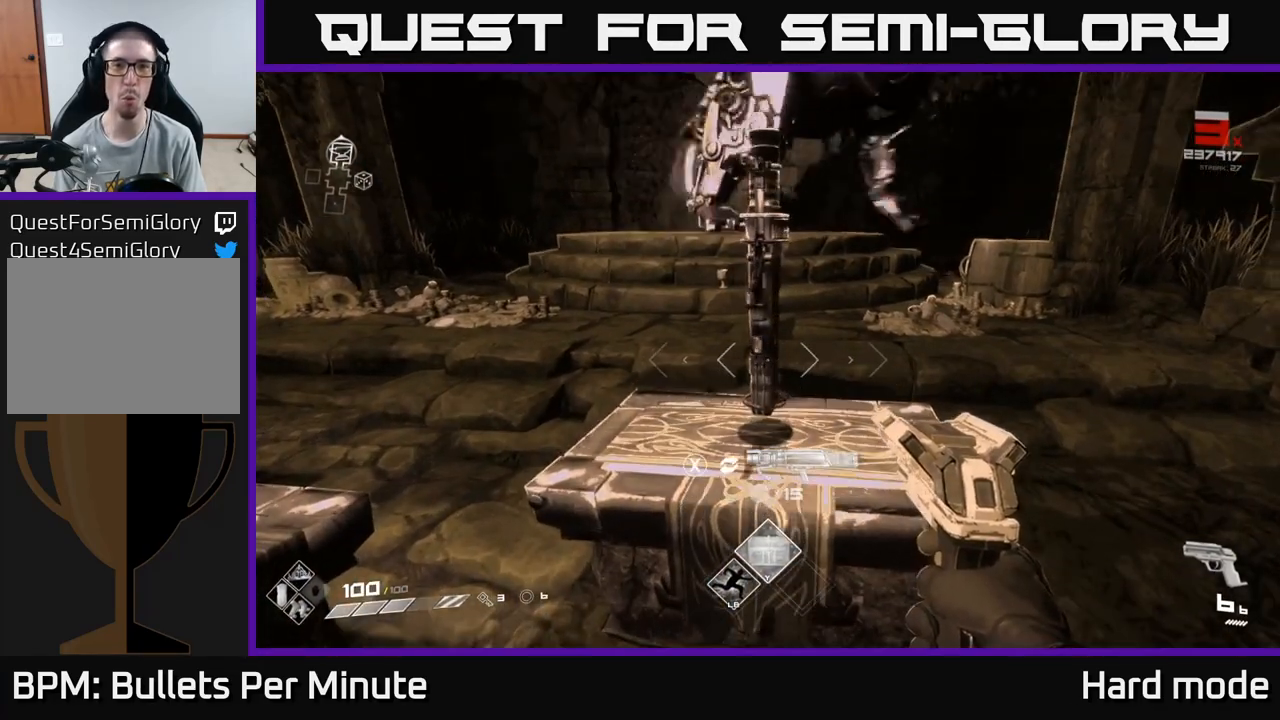
{"buttons": [], "left_stick": "center", "right_stick": "center", "events": []}
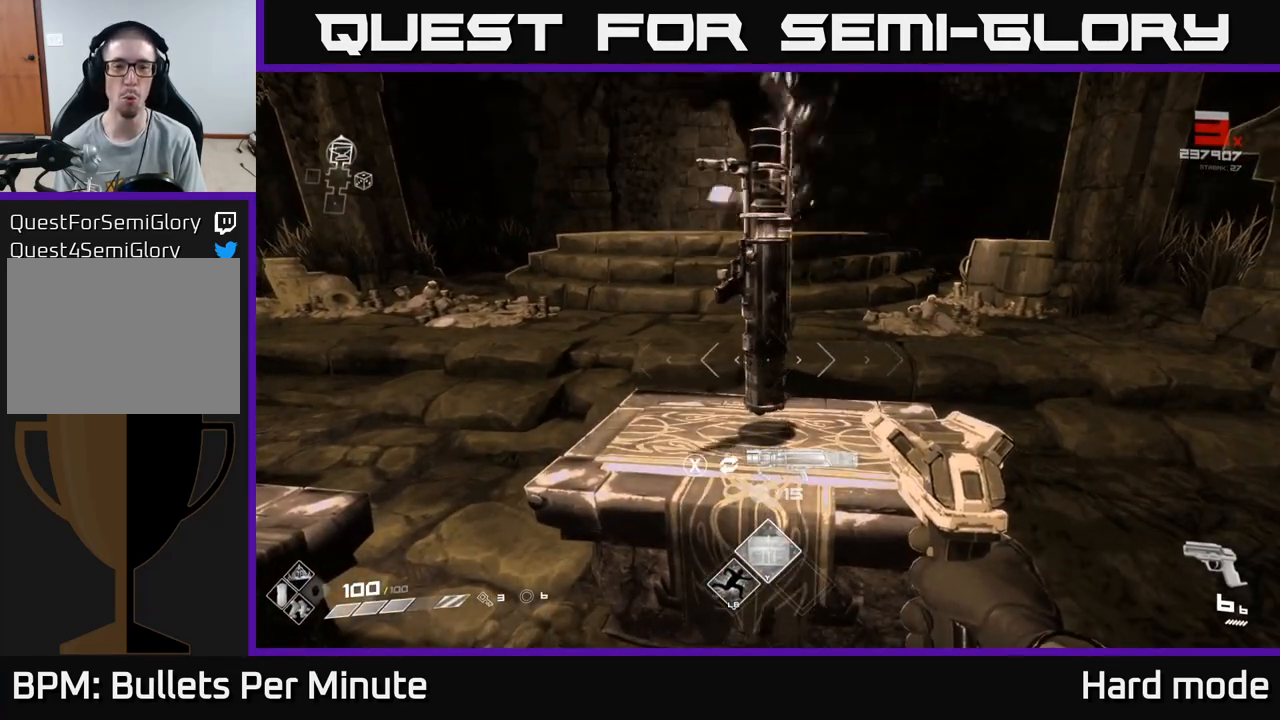
{"buttons": [], "left_stick": "center", "right_stick": "left", "events": [[217, "right_stick", "left"]]}
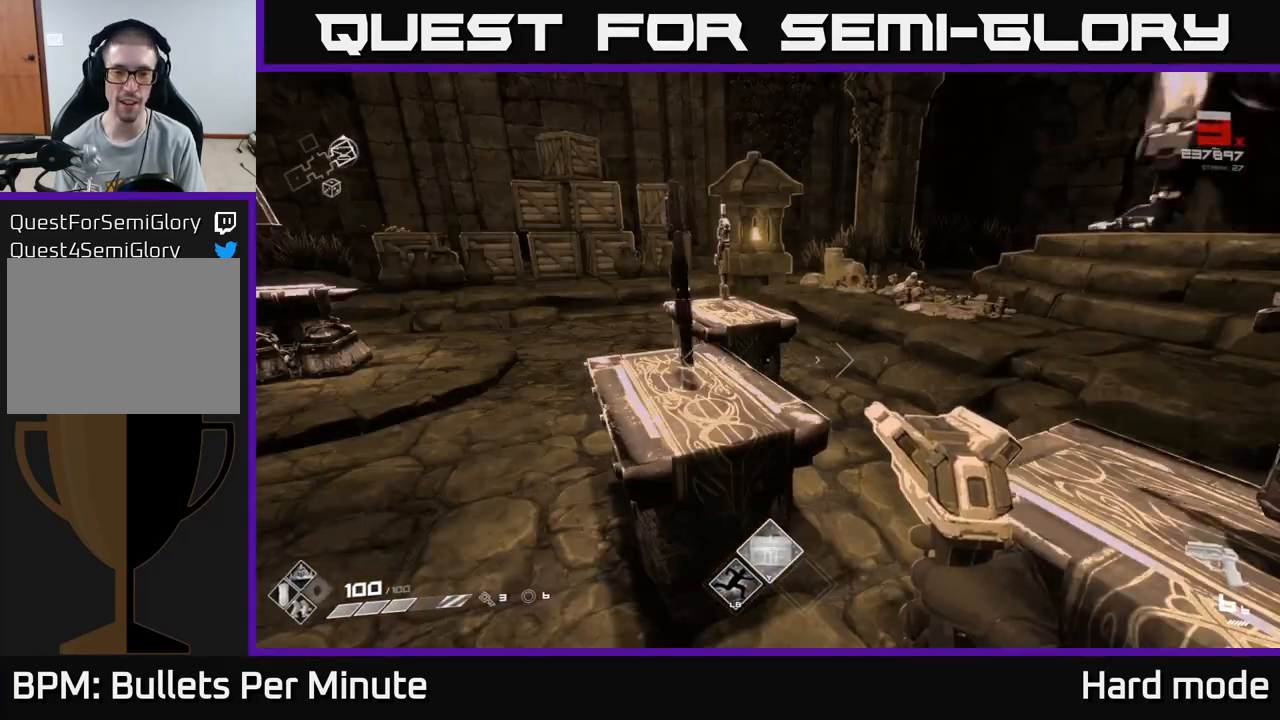
{"buttons": [], "left_stick": "up-left", "right_stick": "right", "events": [[17, "right_stick", "center"], [317, "left_stick", "up-left"], [433, "right_stick", "right"]]}
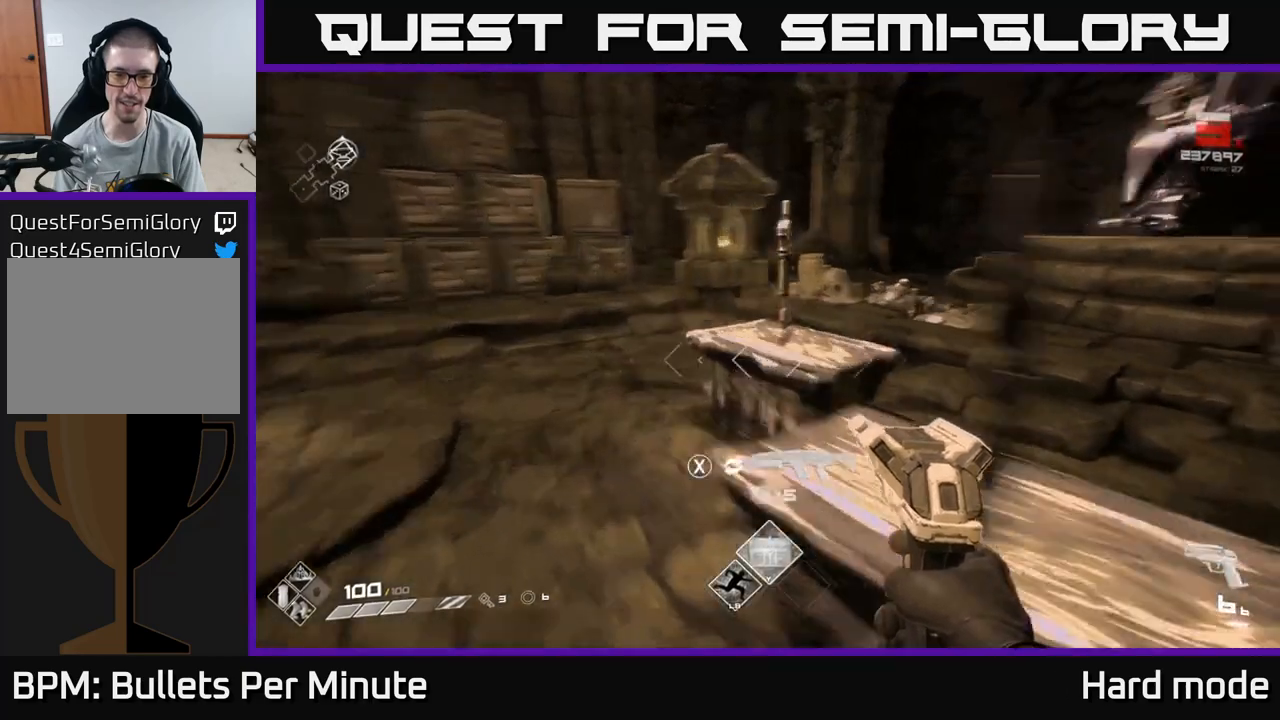
{"buttons": [], "left_stick": "center", "right_stick": "right", "events": [[167, "left_stick", "center"], [167, "right_stick", "center"], [283, "left_stick", "up"], [350, "right_stick", "right"], [433, "left_stick", "center"]]}
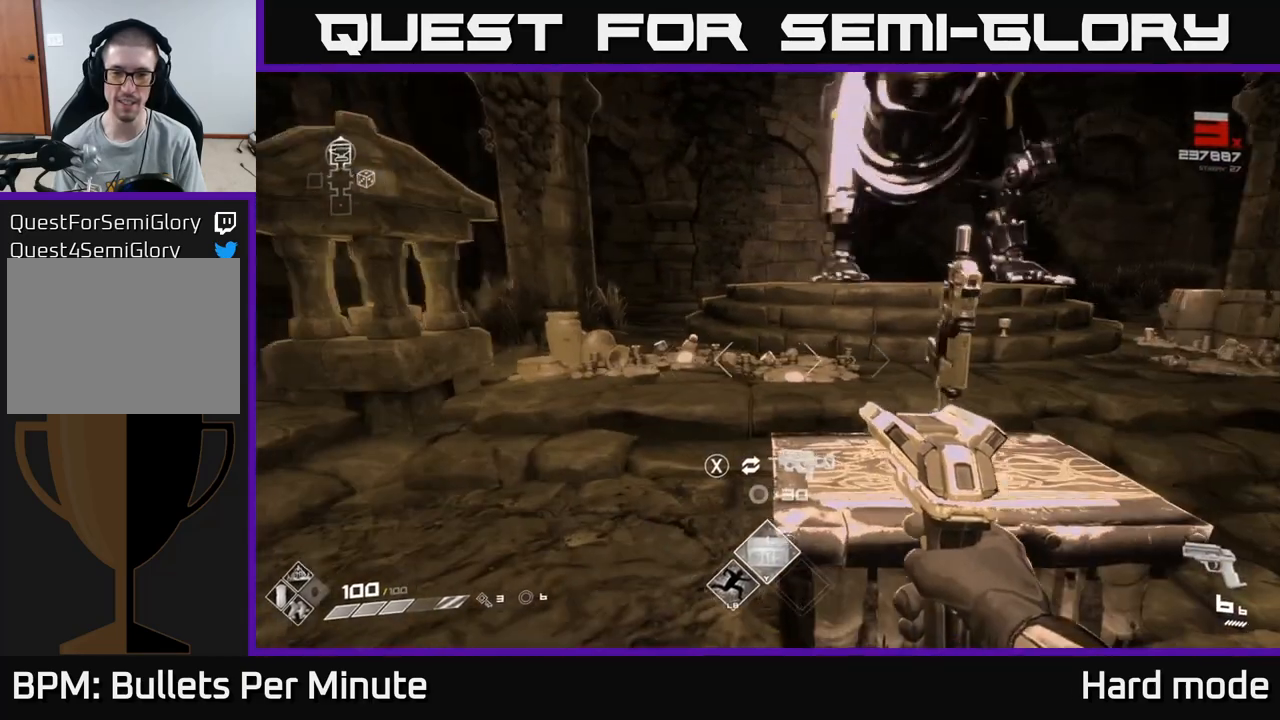
{"buttons": [], "left_stick": "center", "right_stick": "center", "events": [[17, "right_stick", "center"], [167, "left_stick", "right"], [167, "right_stick", "right"], [267, "left_stick", "center"], [300, "right_stick", "center"]]}
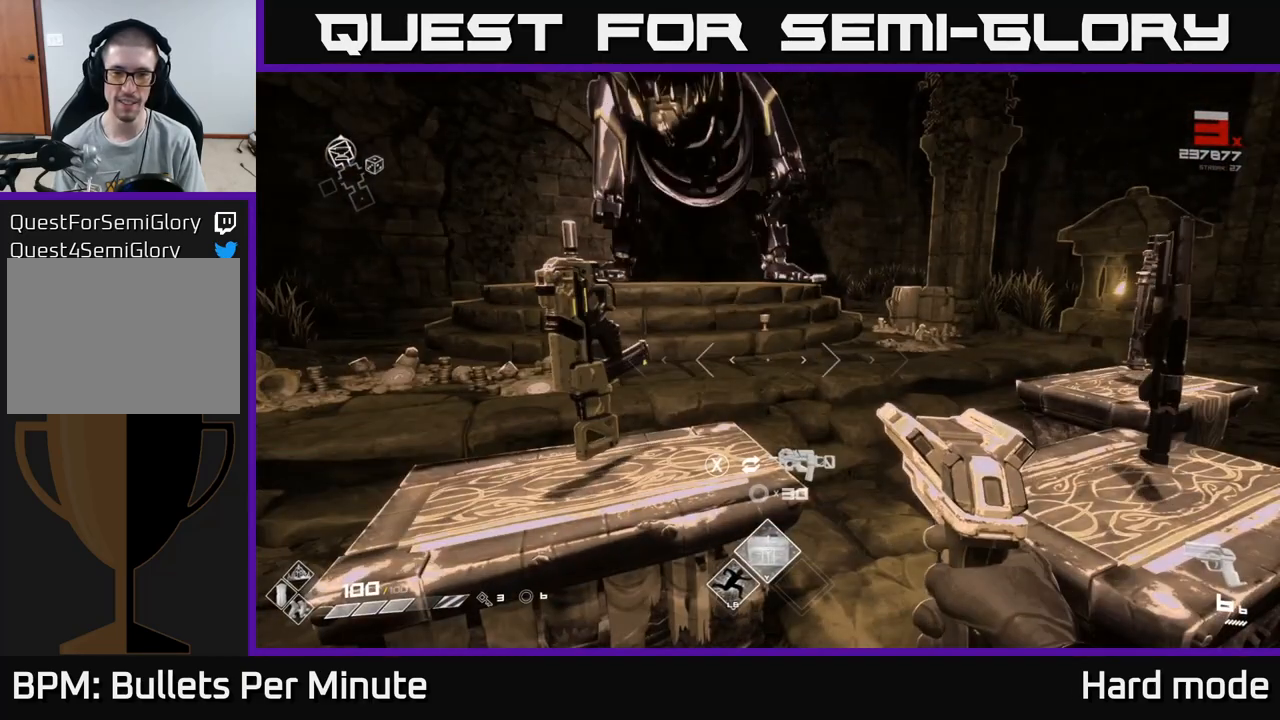
{"buttons": [], "left_stick": "center", "right_stick": "center", "events": [[183, "right_stick", "left"], [333, "right_stick", "center"]]}
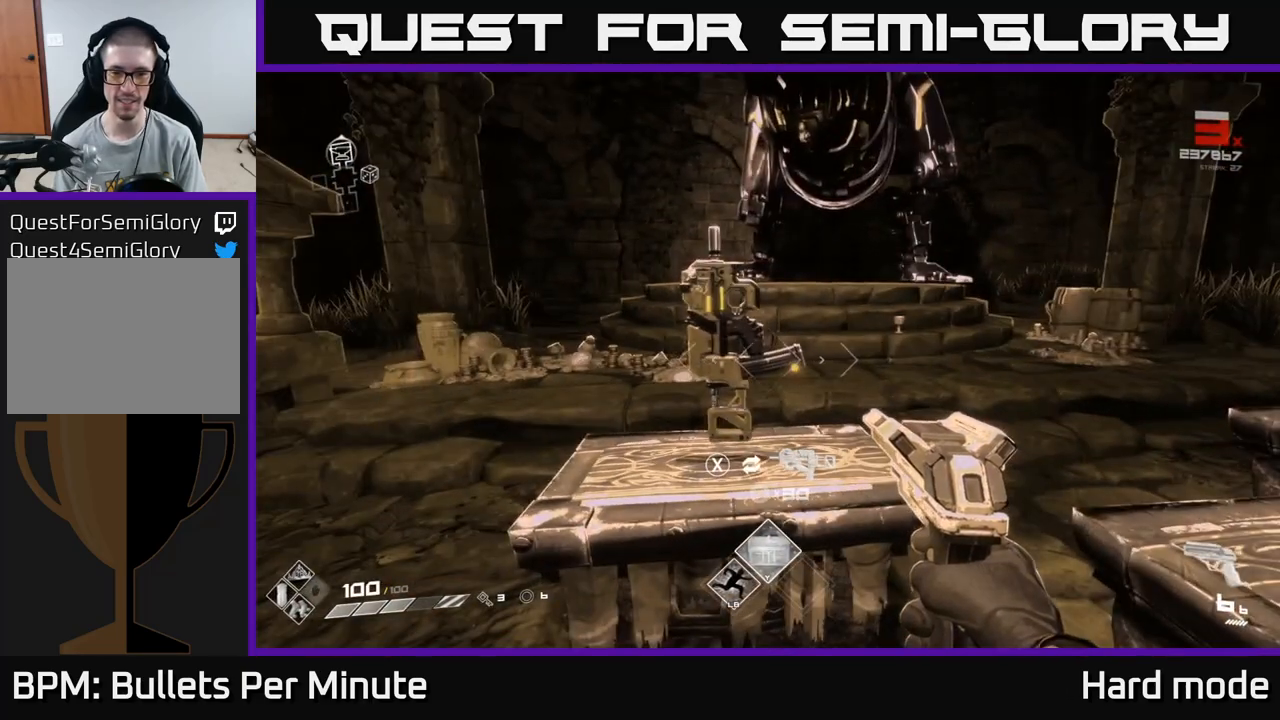
{"buttons": [], "left_stick": "center", "right_stick": "center", "events": []}
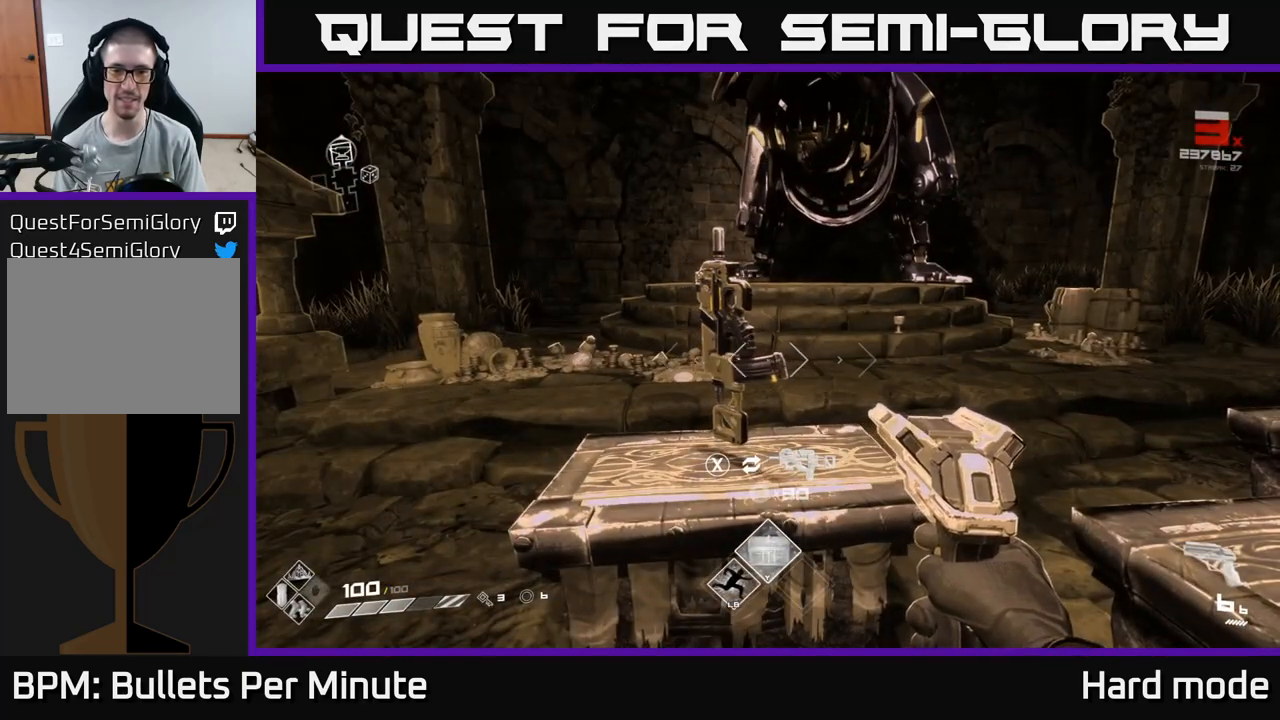
{"buttons": [], "left_stick": "center", "right_stick": "center", "events": []}
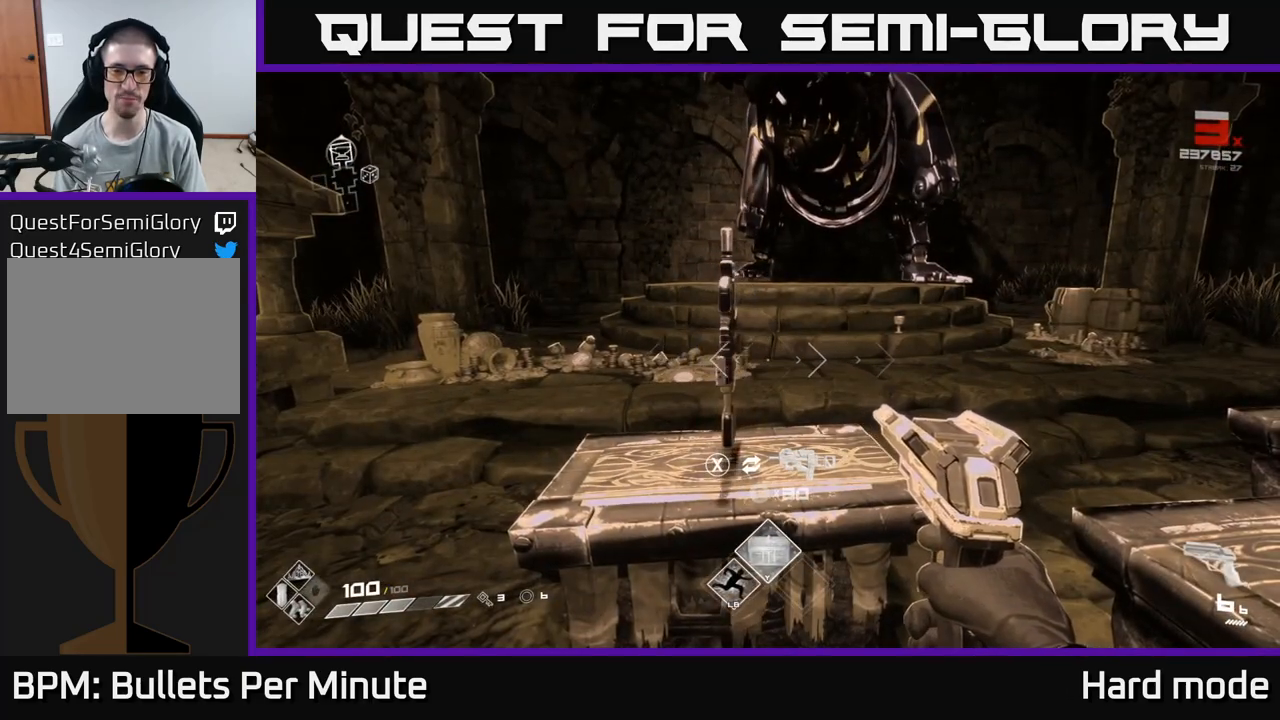
{"buttons": [], "left_stick": "center", "right_stick": "center", "events": [[83, "left_stick", "down-right"], [317, "left_stick", "up-right"], [367, "left_stick", "center"]]}
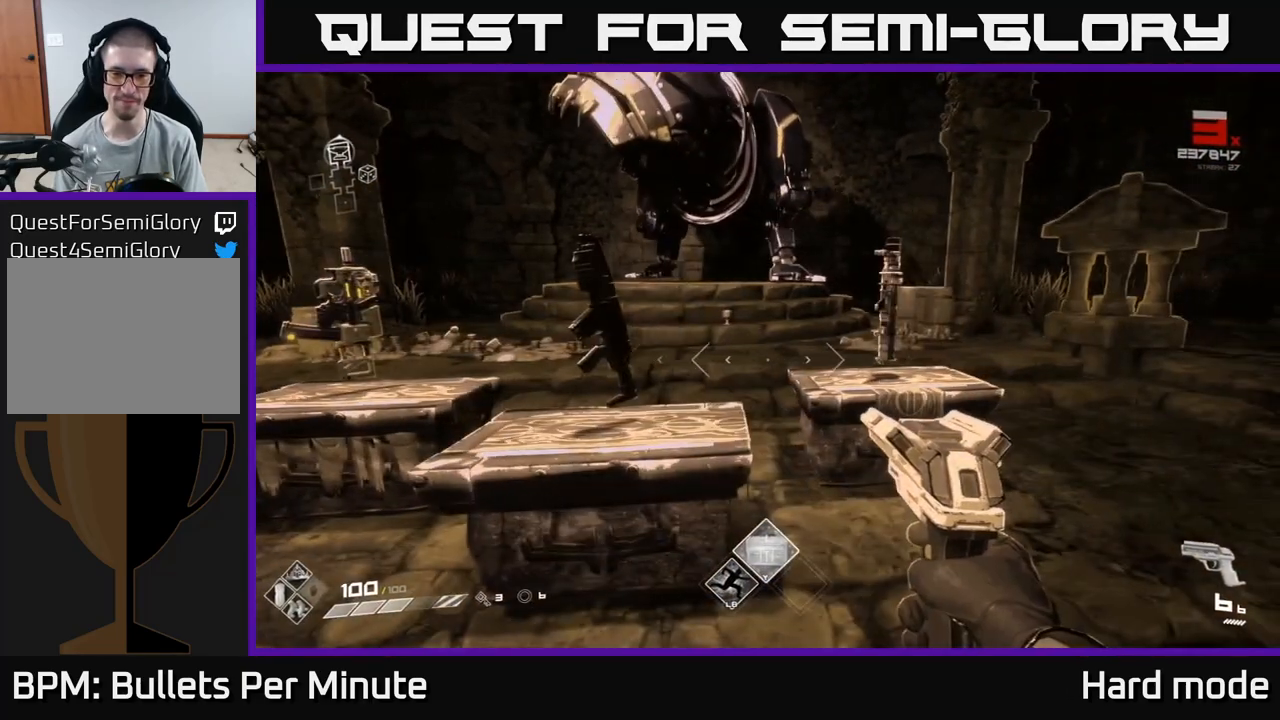
{"buttons": [], "left_stick": "center", "right_stick": "center", "events": [[100, "right_stick", "left"], [133, "left_stick", "up"], [217, "right_stick", "center"], [300, "left_stick", "center"]]}
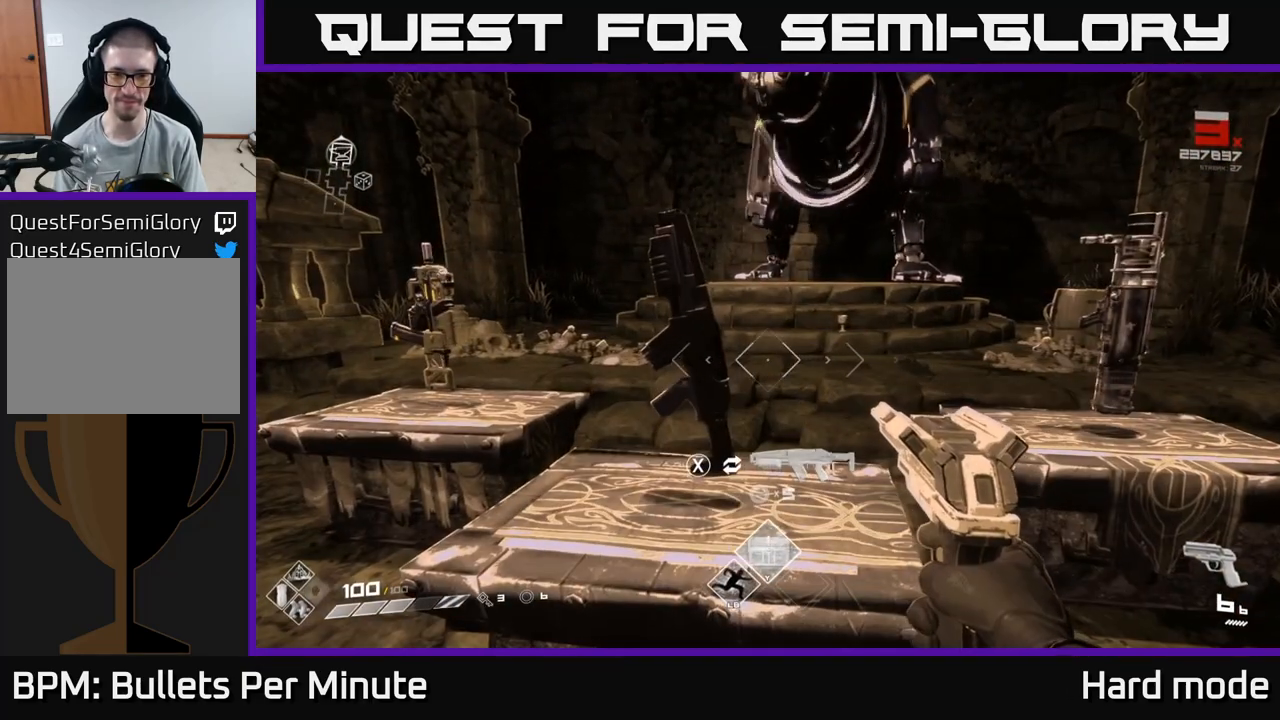
{"buttons": [], "left_stick": "center", "right_stick": "center", "events": []}
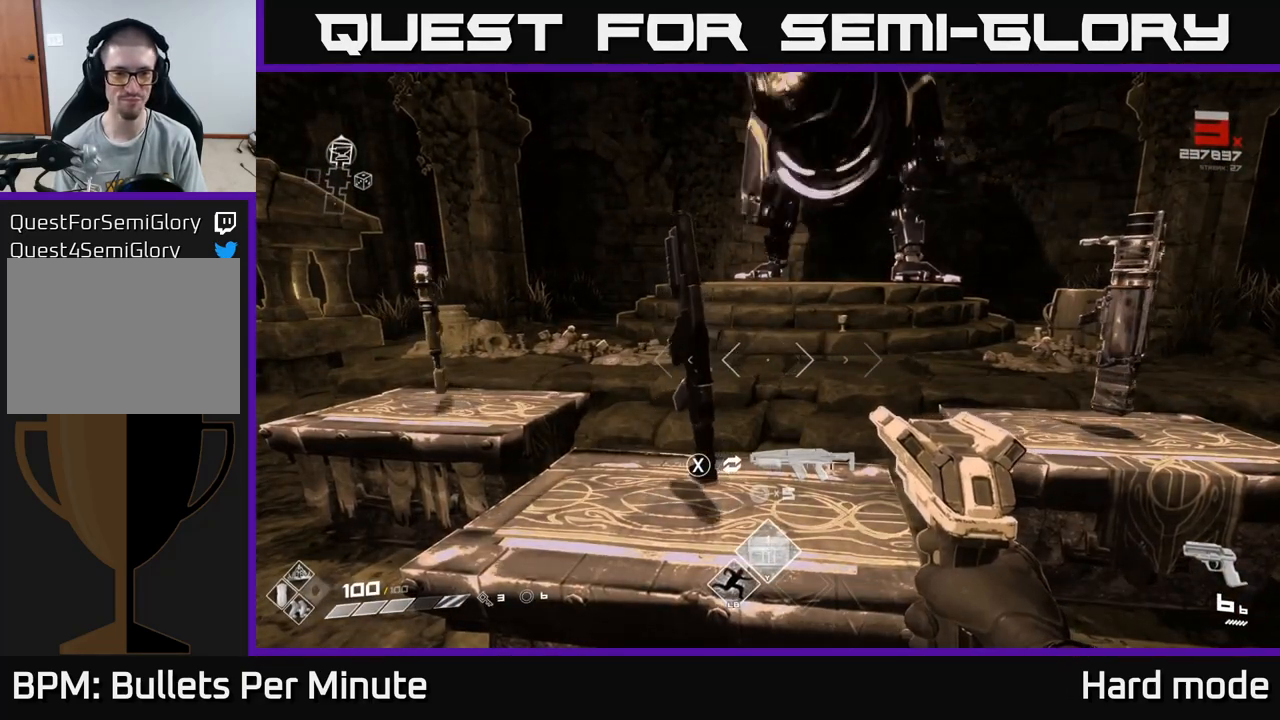
{"buttons": [], "left_stick": "center", "right_stick": "center", "events": []}
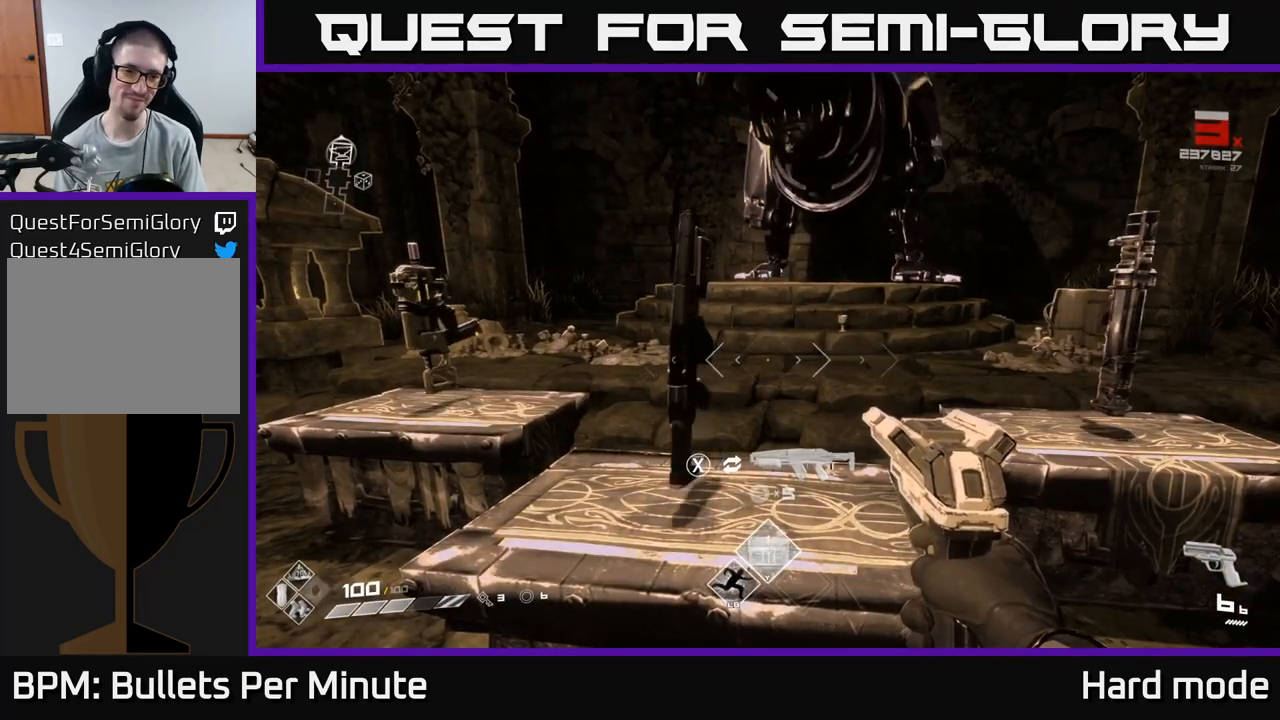
{"buttons": [], "left_stick": "center", "right_stick": "center", "events": []}
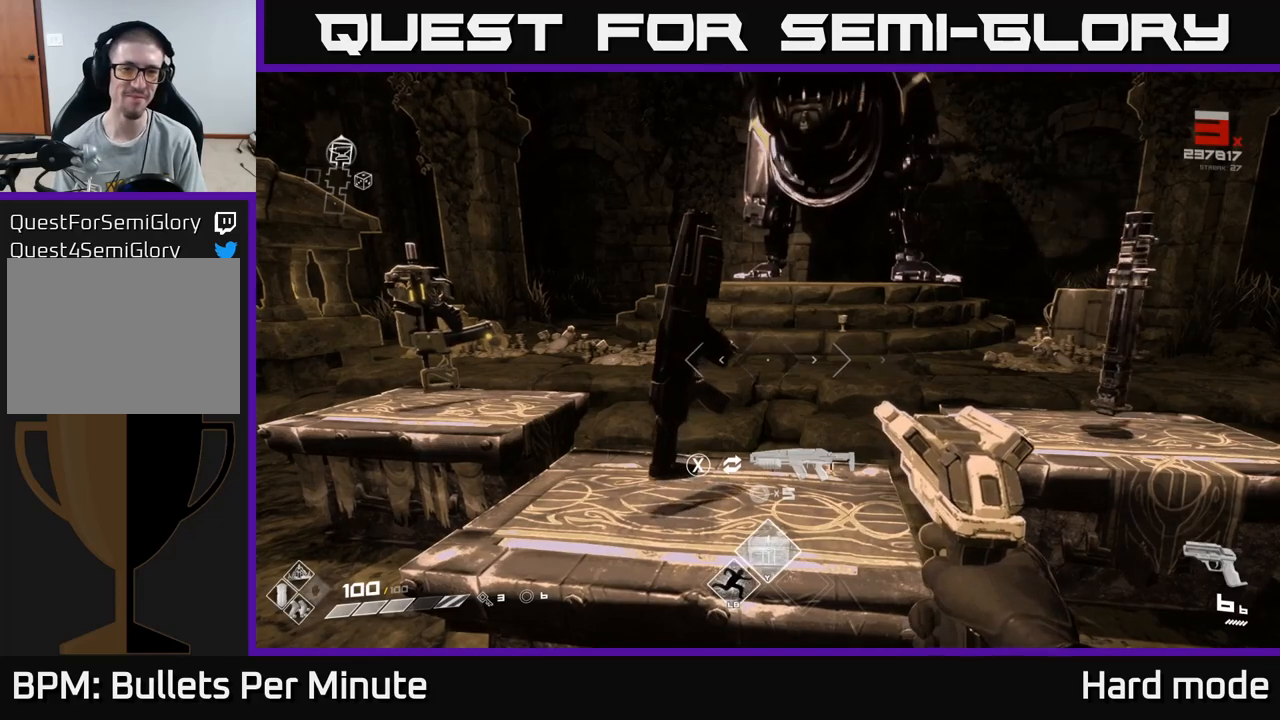
{"buttons": [], "left_stick": "center", "right_stick": "center", "events": []}
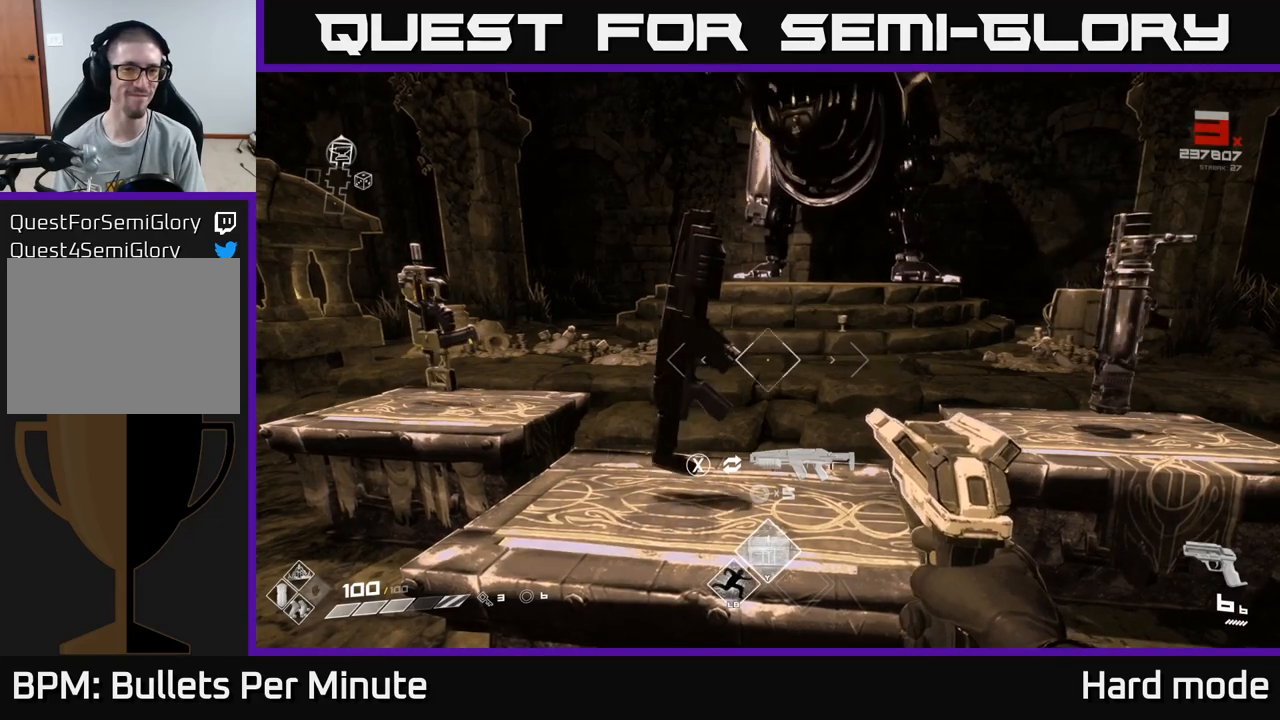
{"buttons": [], "left_stick": "center", "right_stick": "center", "events": []}
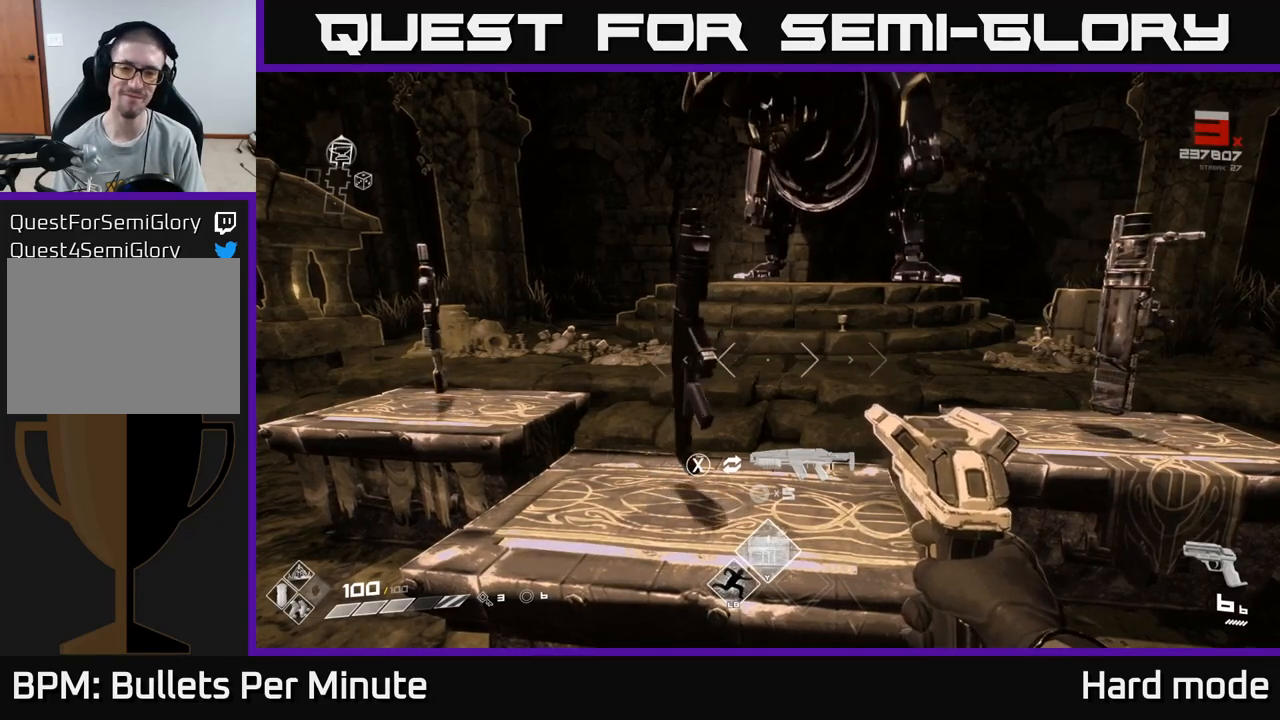
{"buttons": [], "left_stick": "center", "right_stick": "center", "events": []}
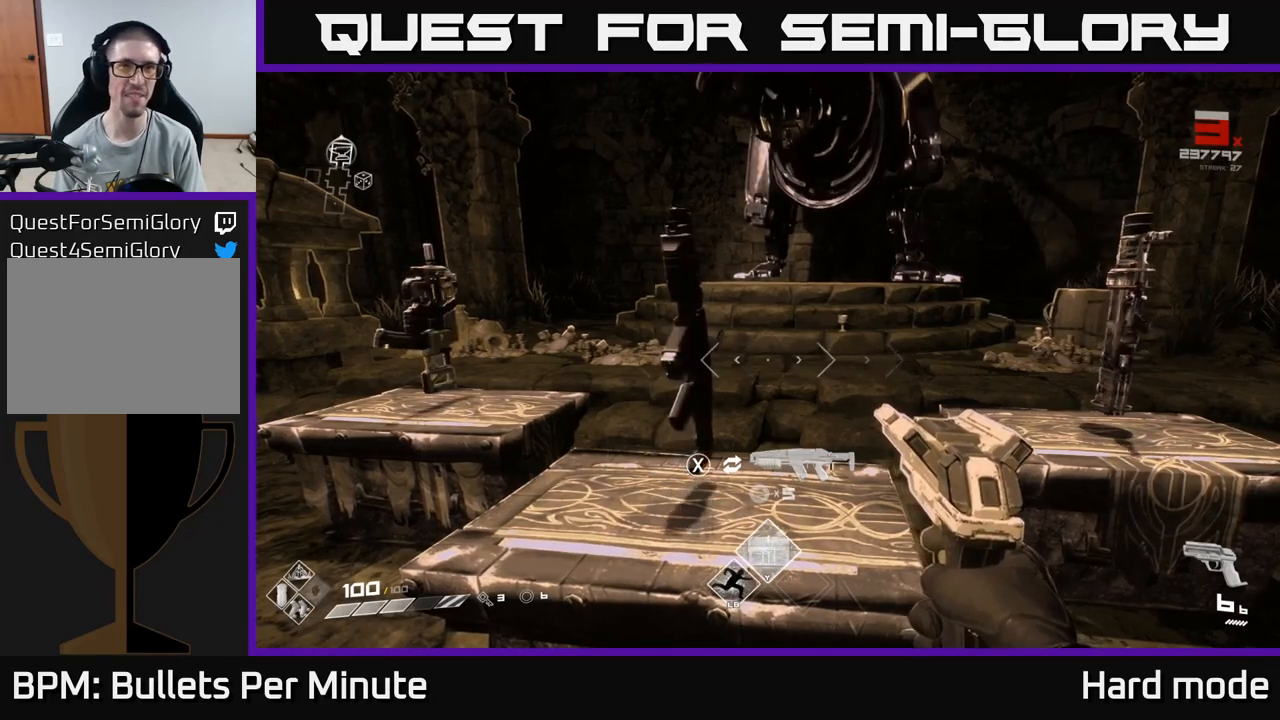
{"buttons": [], "left_stick": "center", "right_stick": "left", "events": [[67, "right_stick", "left"], [100, "left_stick", "right"], [250, "left_stick", "center"], [283, "right_stick", "center"], [483, "right_stick", "left"]]}
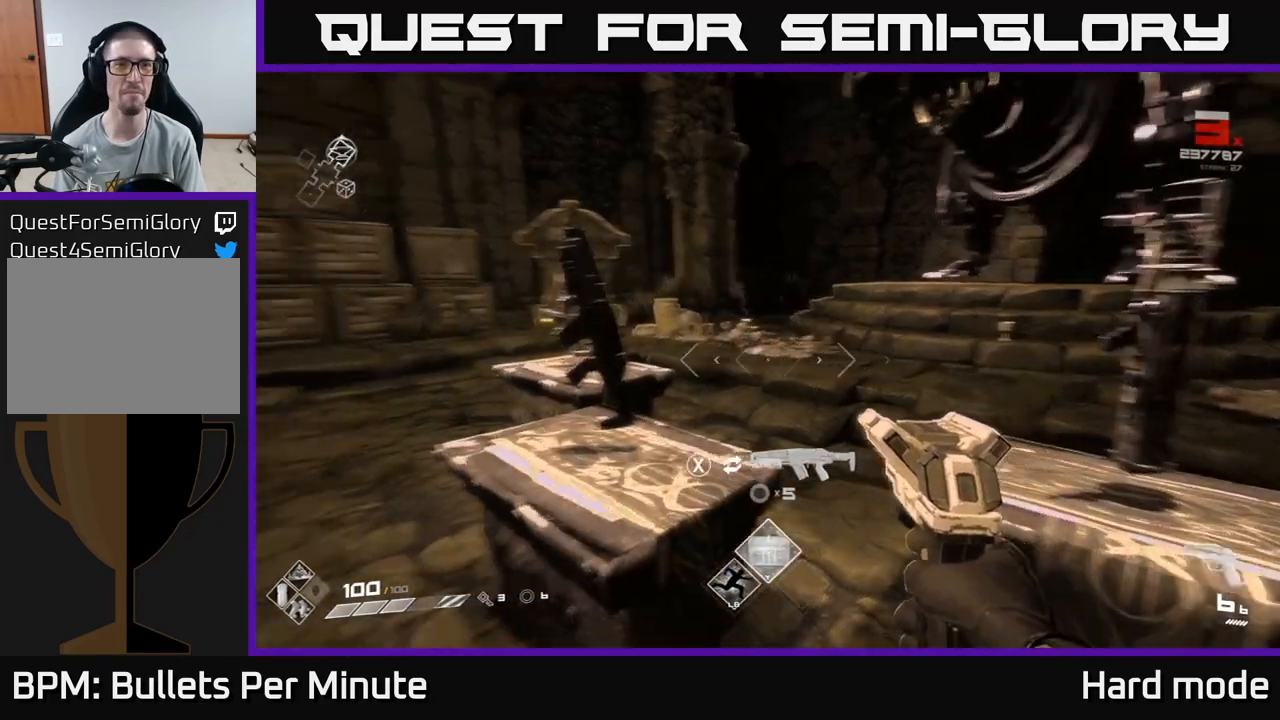
{"buttons": [], "left_stick": "center", "right_stick": "left", "events": [[133, "right_stick", "center"], [200, "left_stick", "up"], [250, "left_stick", "center"], [450, "right_stick", "left"]]}
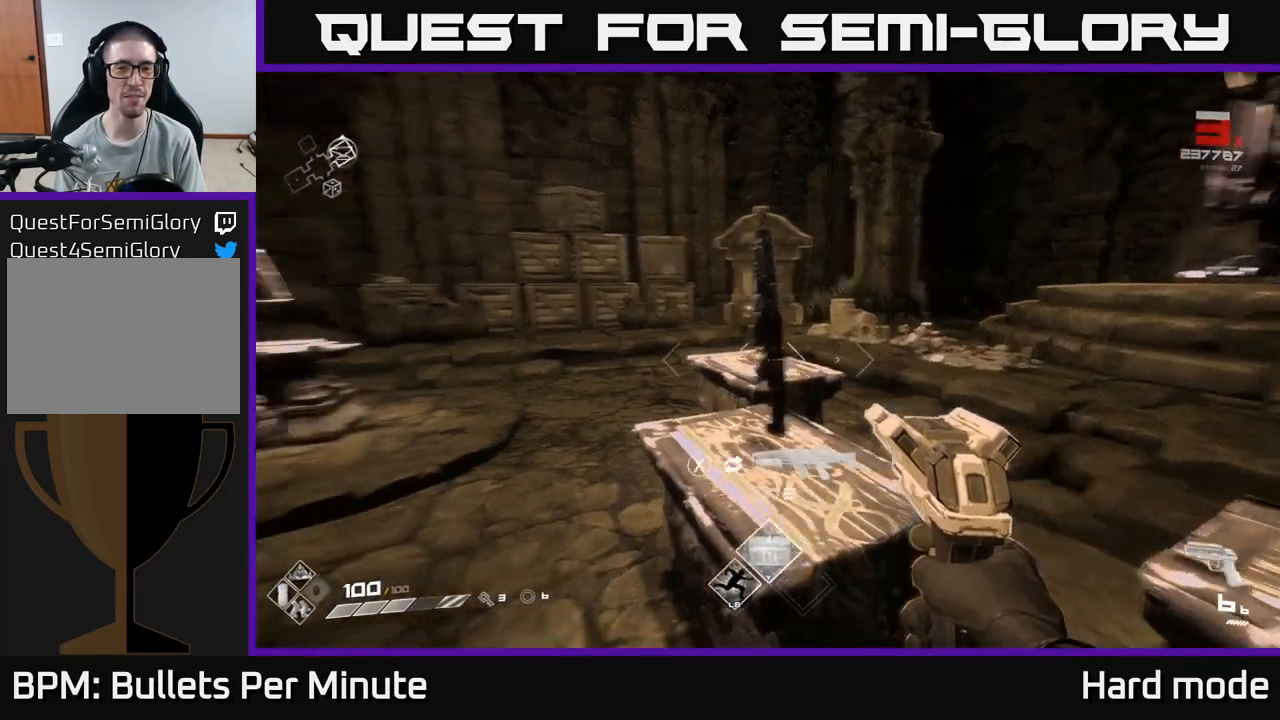
{"buttons": [], "left_stick": "center", "right_stick": "left", "events": [[67, "right_stick", "center"], [433, "right_stick", "left"]]}
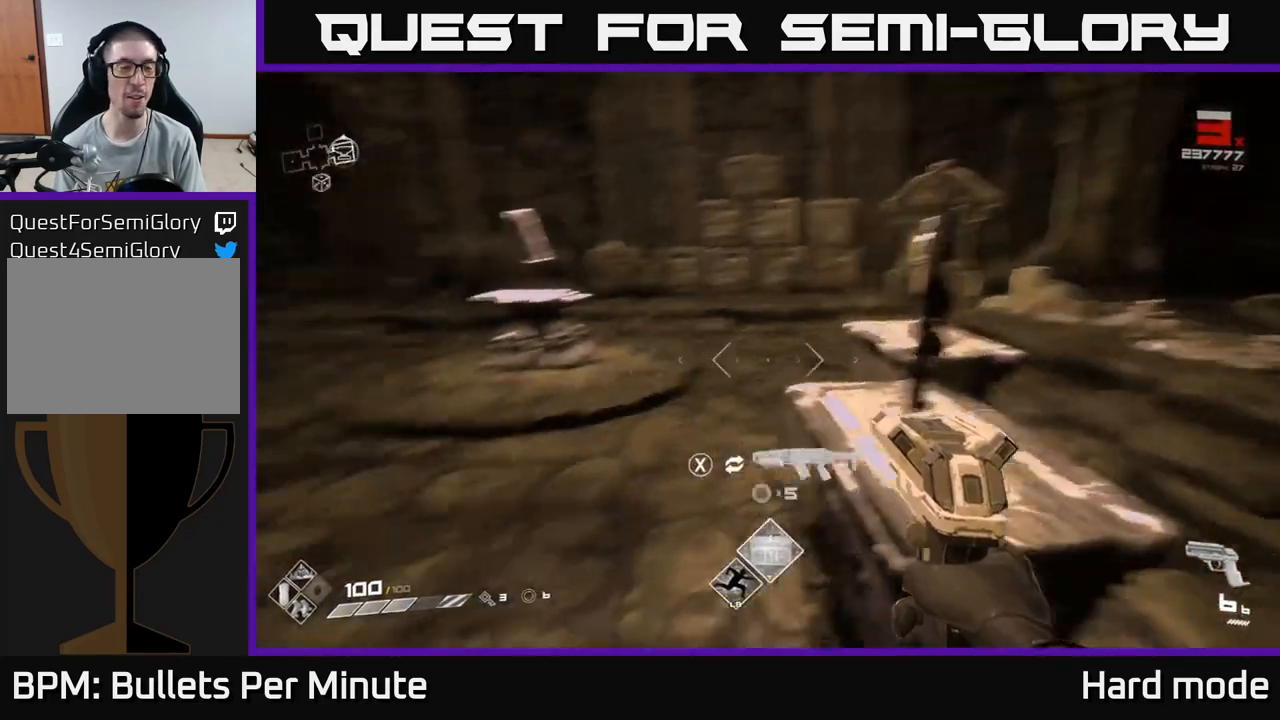
{"buttons": [], "left_stick": "up", "right_stick": "center", "events": [[133, "left_stick", "up-left"], [300, "left_stick", "up"], [333, "right_stick", "center"]]}
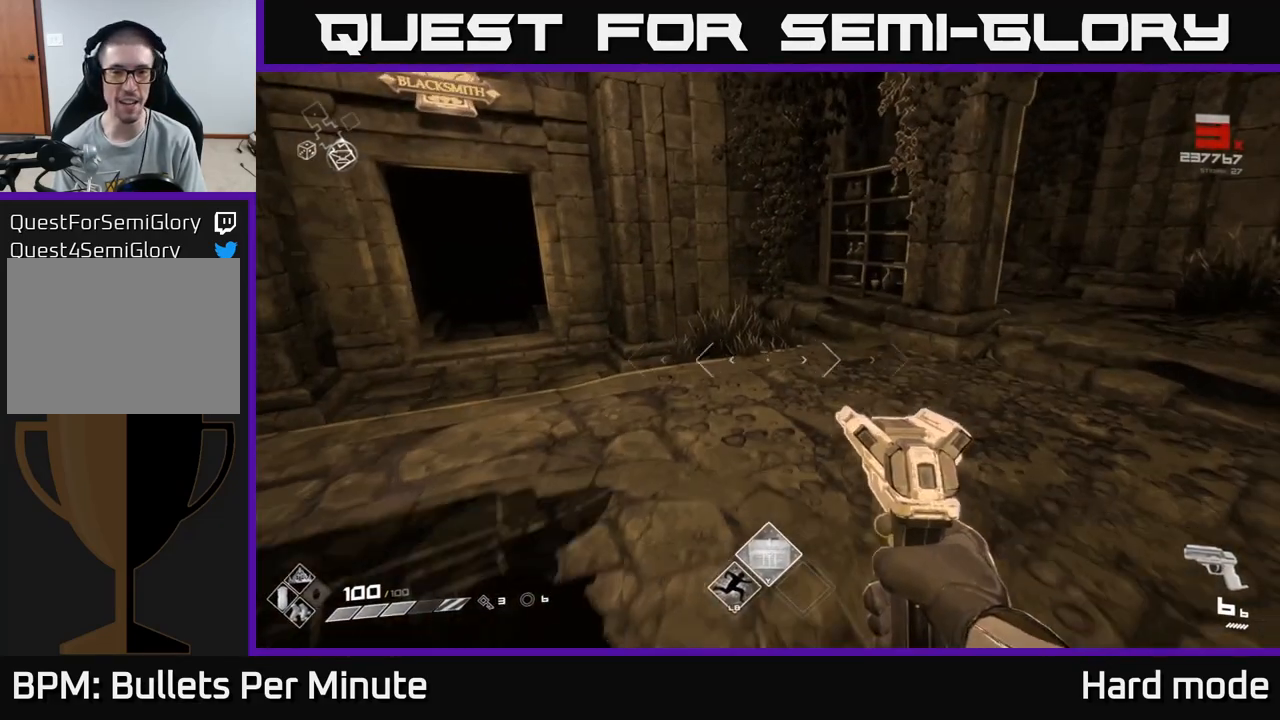
{"buttons": ["Y"], "left_stick": "center", "right_stick": "center", "events": [[33, "left_stick", "center"], [133, "left_stick", "up"], [217, "right_stick", "down-left"], [333, "left_stick", "center"], [333, "right_stick", "center"], [500, "Y", "down"]]}